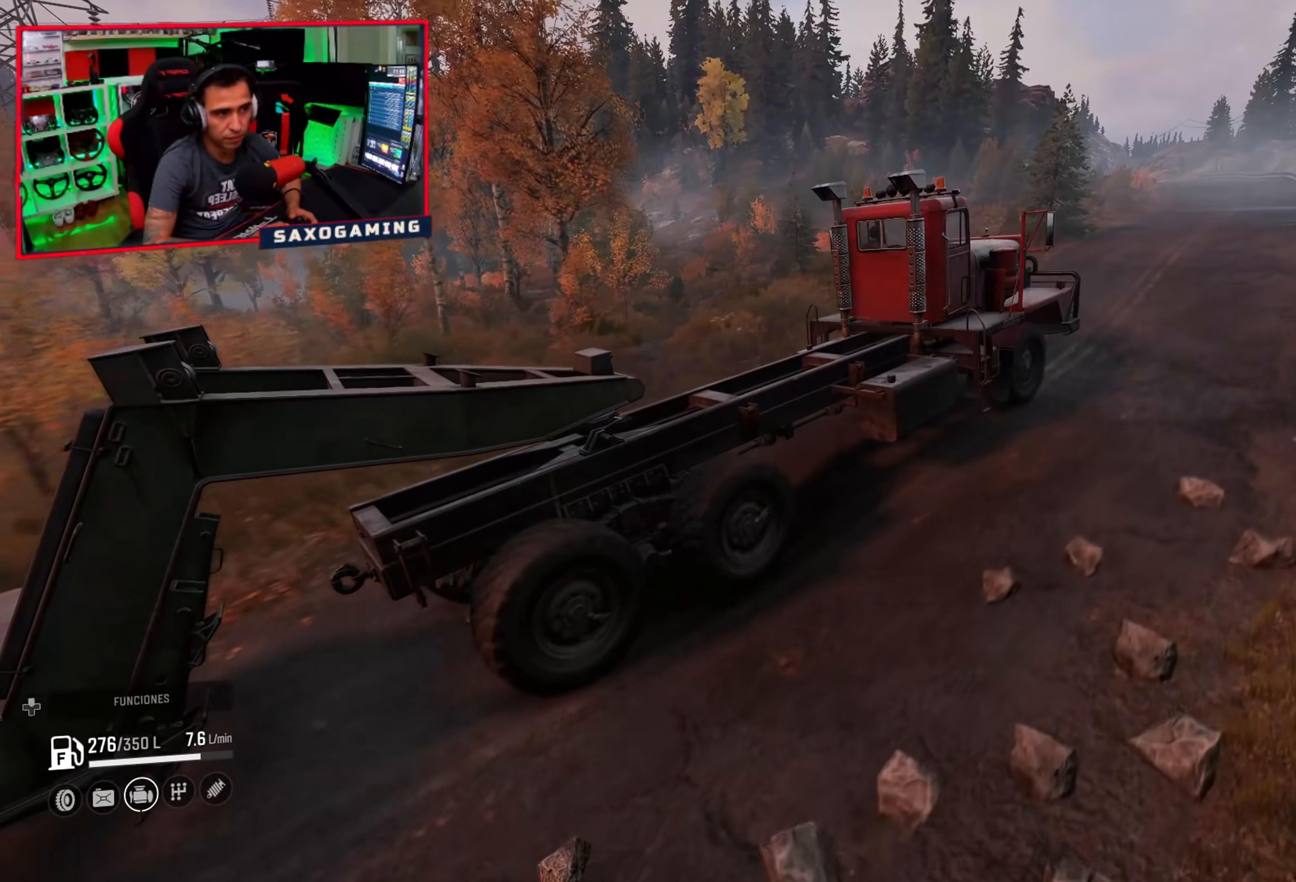
Gameplay with a controller (Xbox layout); each line is a JSON object with the inputs held at the frame after it. "events" lists button and stick changes between this image and that frame as [ms after this image, input, new state], when the widget could be followed in between. Not read: Z.
{"buttons": ["R2"], "left_stick": "down", "right_stick": "up-right", "events": [[100, "right_stick", "up-right"]]}
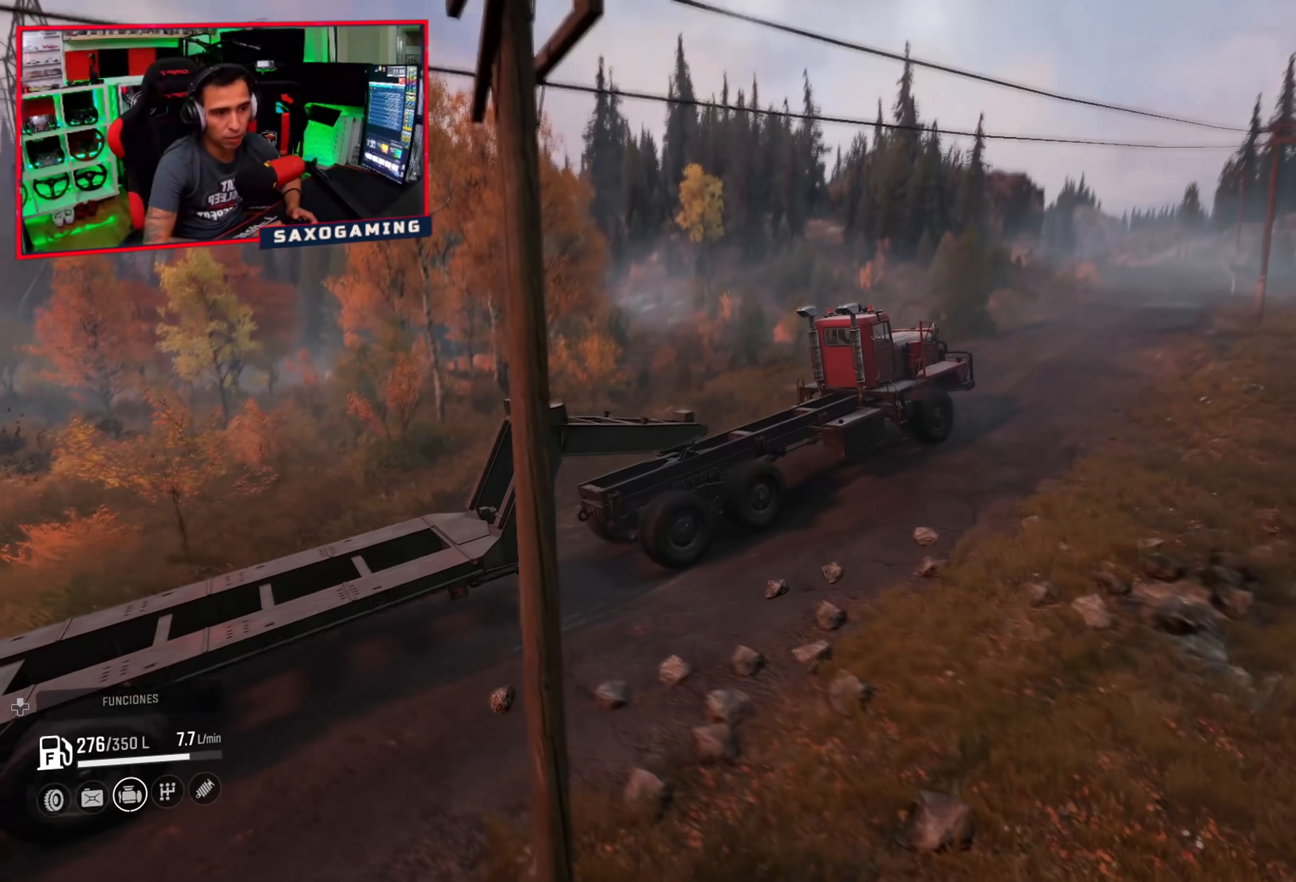
{"buttons": ["R2"], "left_stick": "center", "right_stick": "center", "events": [[17, "left_stick", "center"], [217, "left_stick", "left"], [233, "right_stick", "center"], [350, "left_stick", "center"]]}
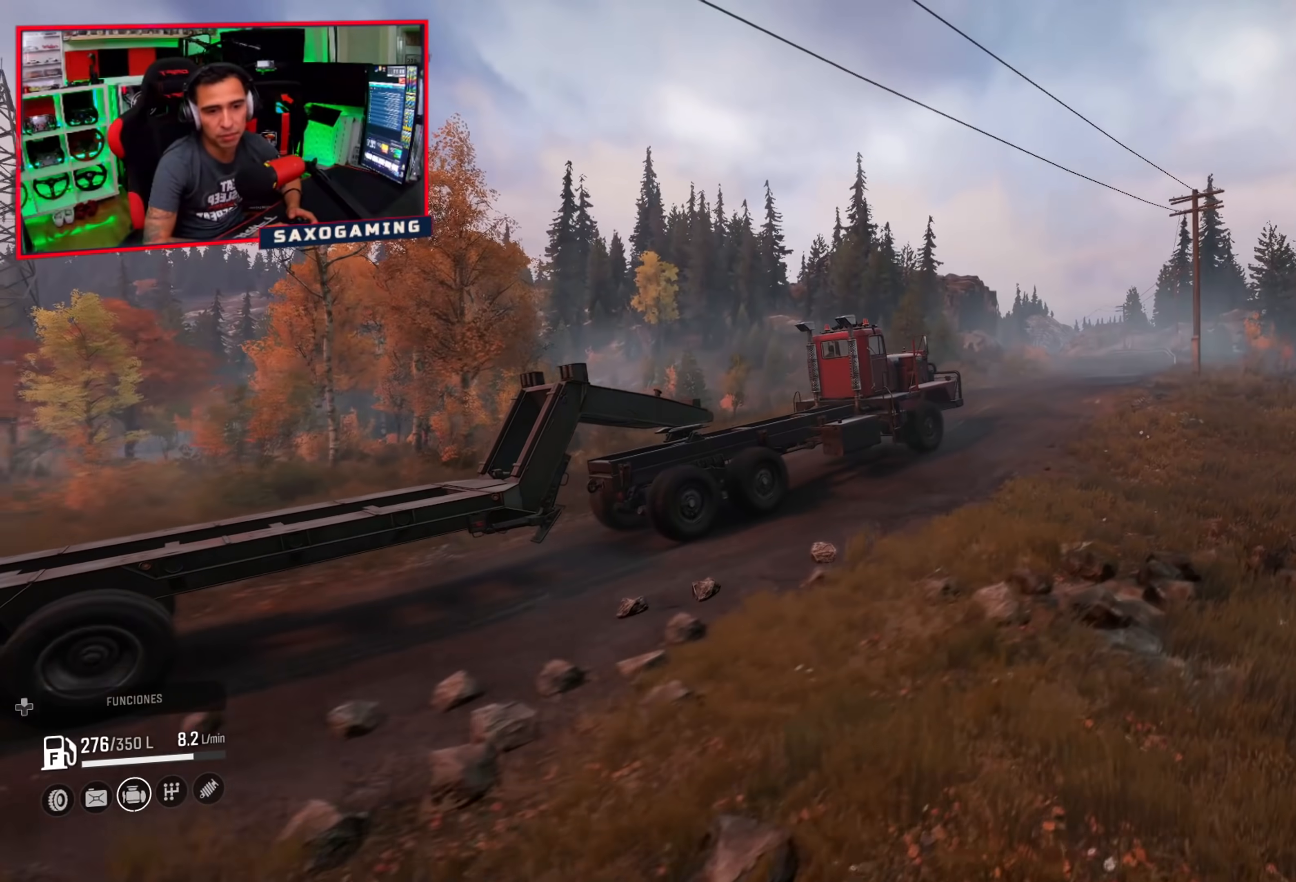
{"buttons": ["R2"], "left_stick": "center", "right_stick": "center", "events": [[183, "right_stick", "right"], [250, "right_stick", "down-right"], [500, "right_stick", "center"]]}
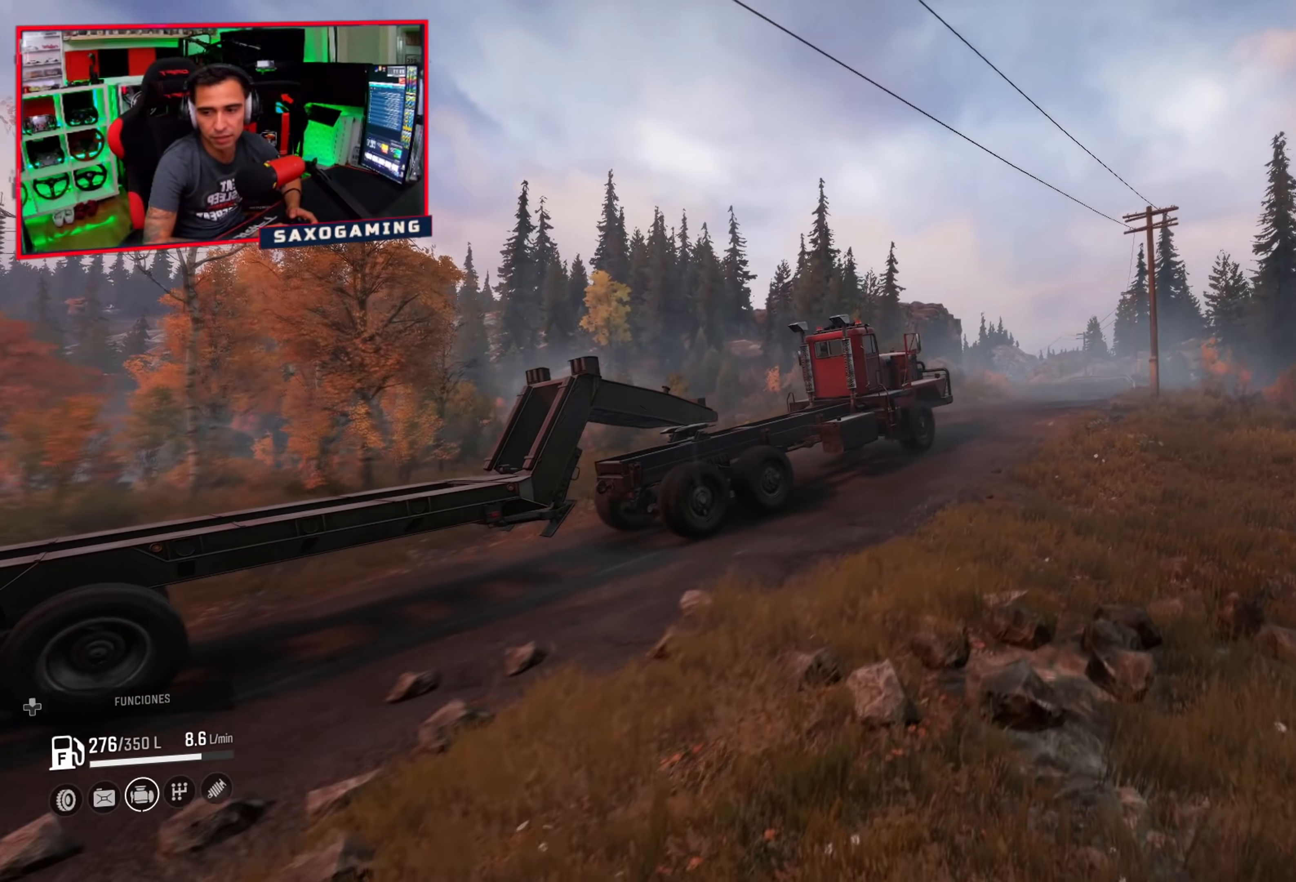
{"buttons": ["R2"], "left_stick": "center", "right_stick": "down-right", "events": [[67, "right_stick", "down-right"], [200, "left_stick", "up-left"], [333, "left_stick", "center"]]}
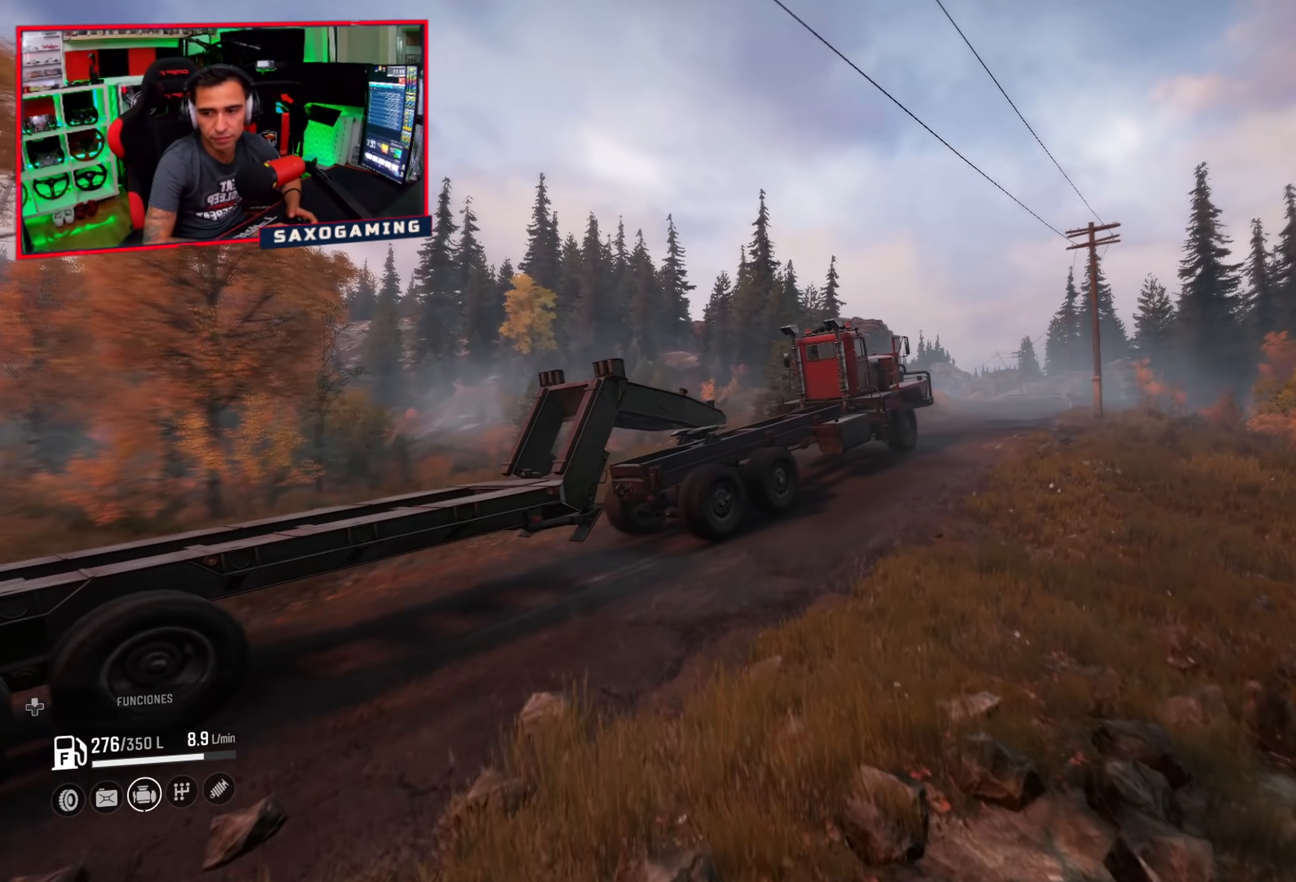
{"buttons": ["R2"], "left_stick": "center", "right_stick": "down-right", "events": [[33, "left_stick", "up-left"], [217, "left_stick", "center"]]}
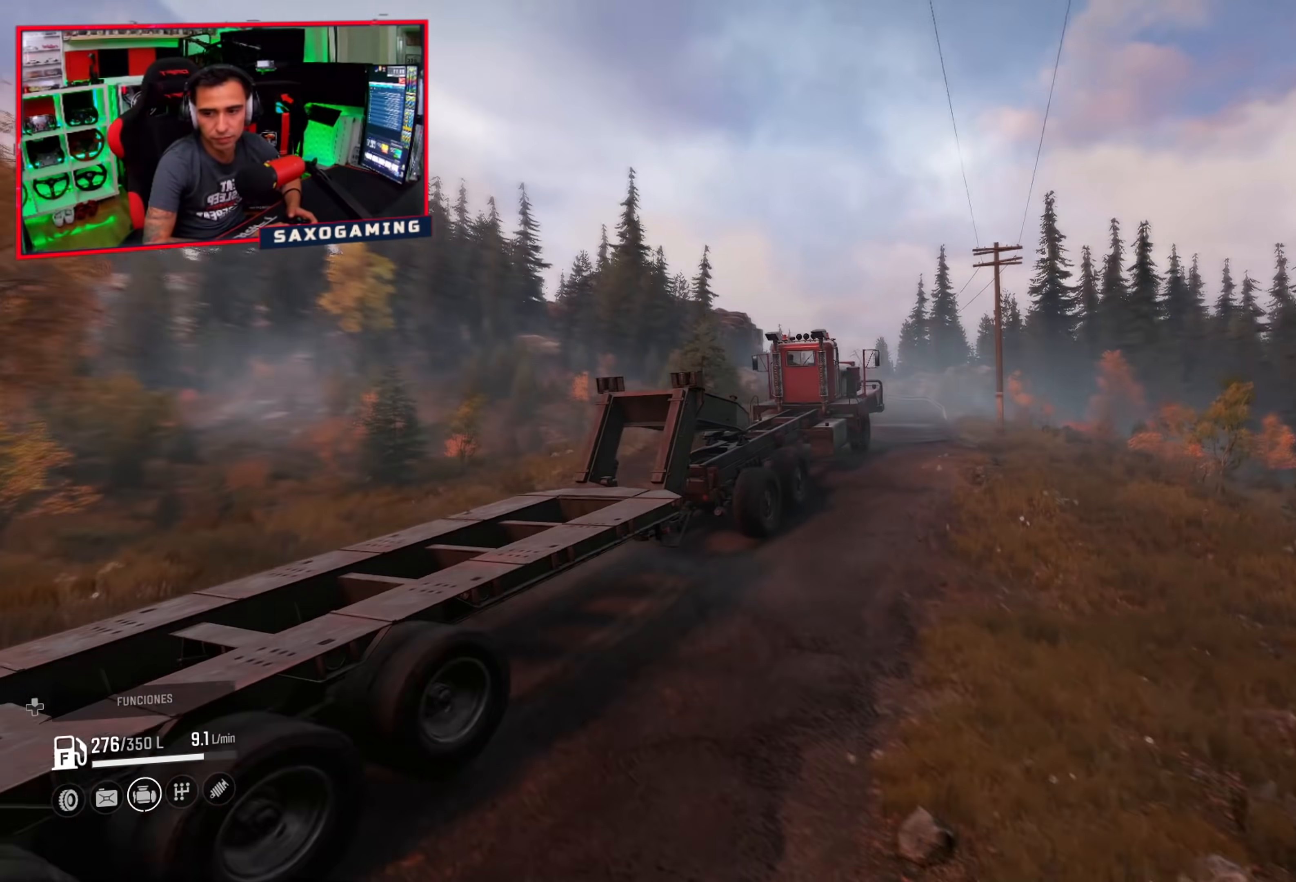
{"buttons": ["R2"], "left_stick": "center", "right_stick": "center", "events": [[433, "right_stick", "center"]]}
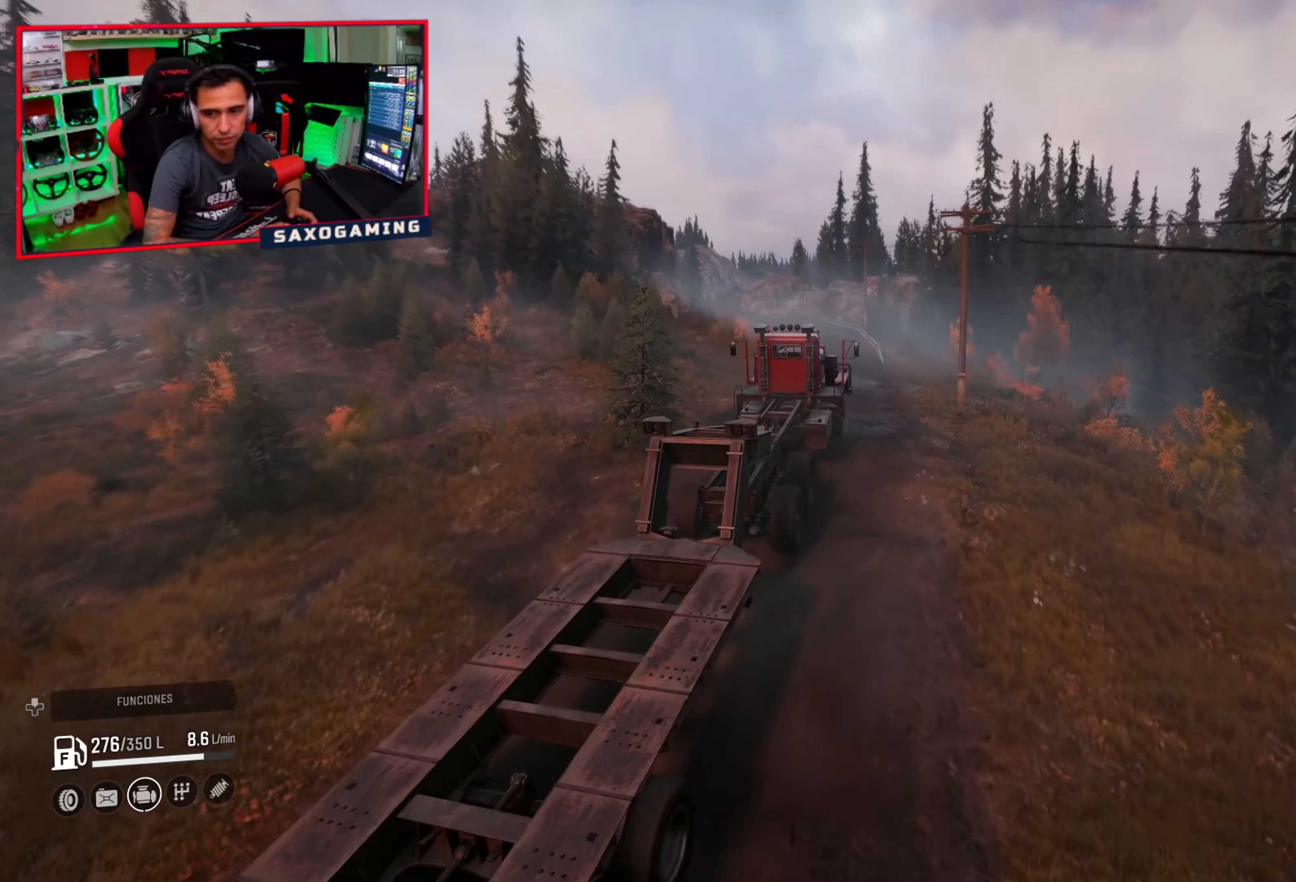
{"buttons": ["R2"], "left_stick": "left", "right_stick": "center", "events": [[150, "left_stick", "left"]]}
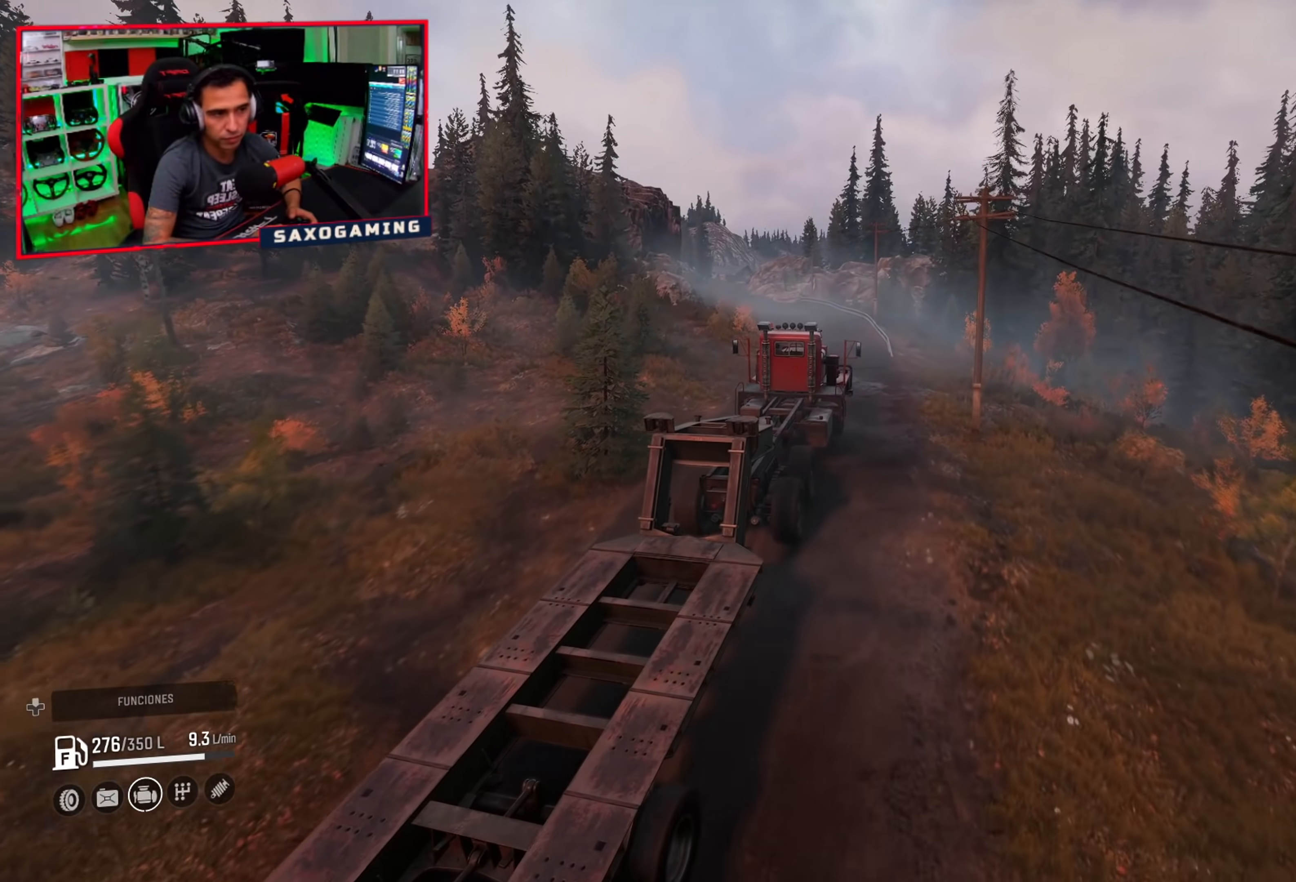
{"buttons": ["R2"], "left_stick": "down-right", "right_stick": "right", "events": [[133, "left_stick", "center"], [217, "left_stick", "down-right"], [350, "right_stick", "right"]]}
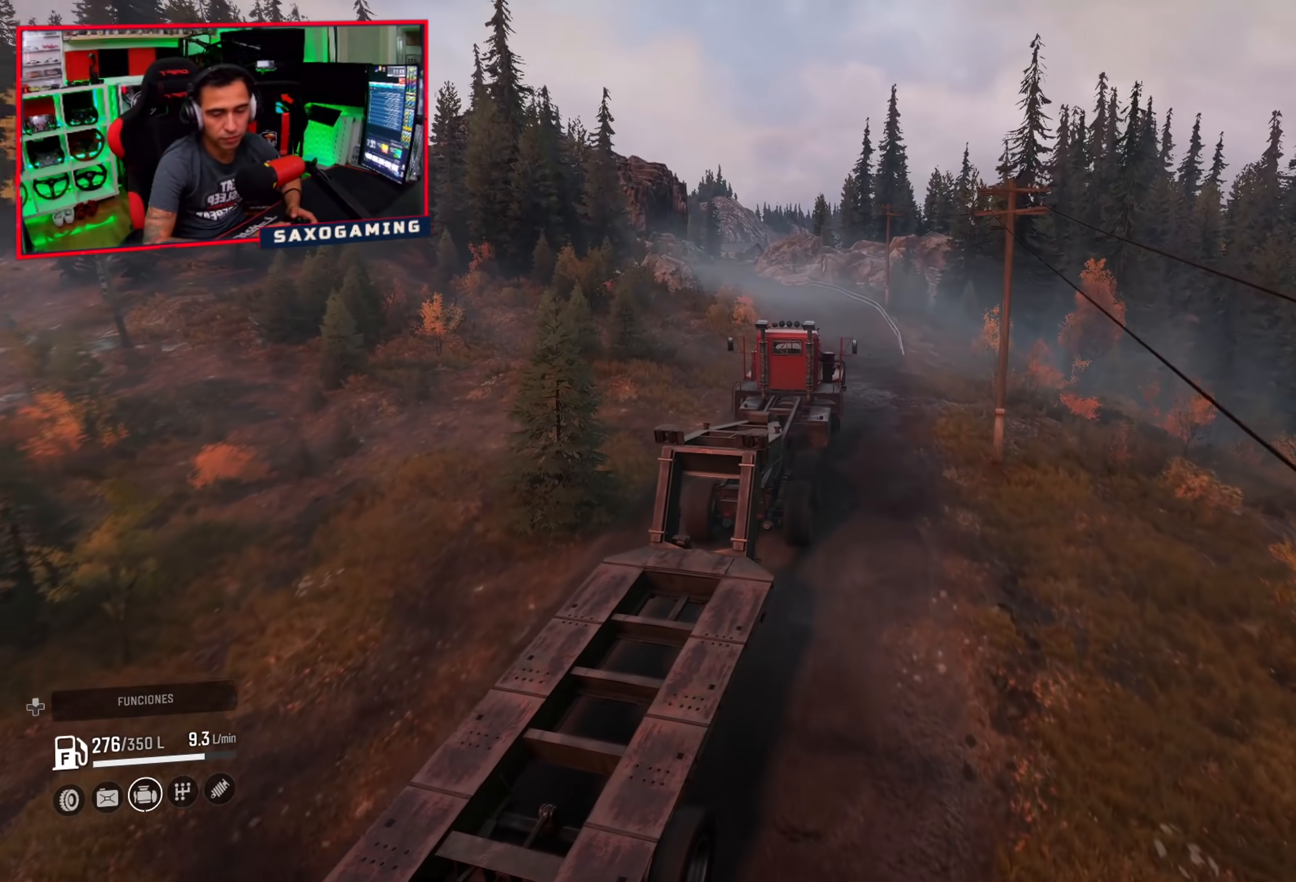
{"buttons": ["R2"], "left_stick": "up-left", "right_stick": "center", "events": [[183, "left_stick", "center"], [383, "left_stick", "up-left"], [483, "right_stick", "center"]]}
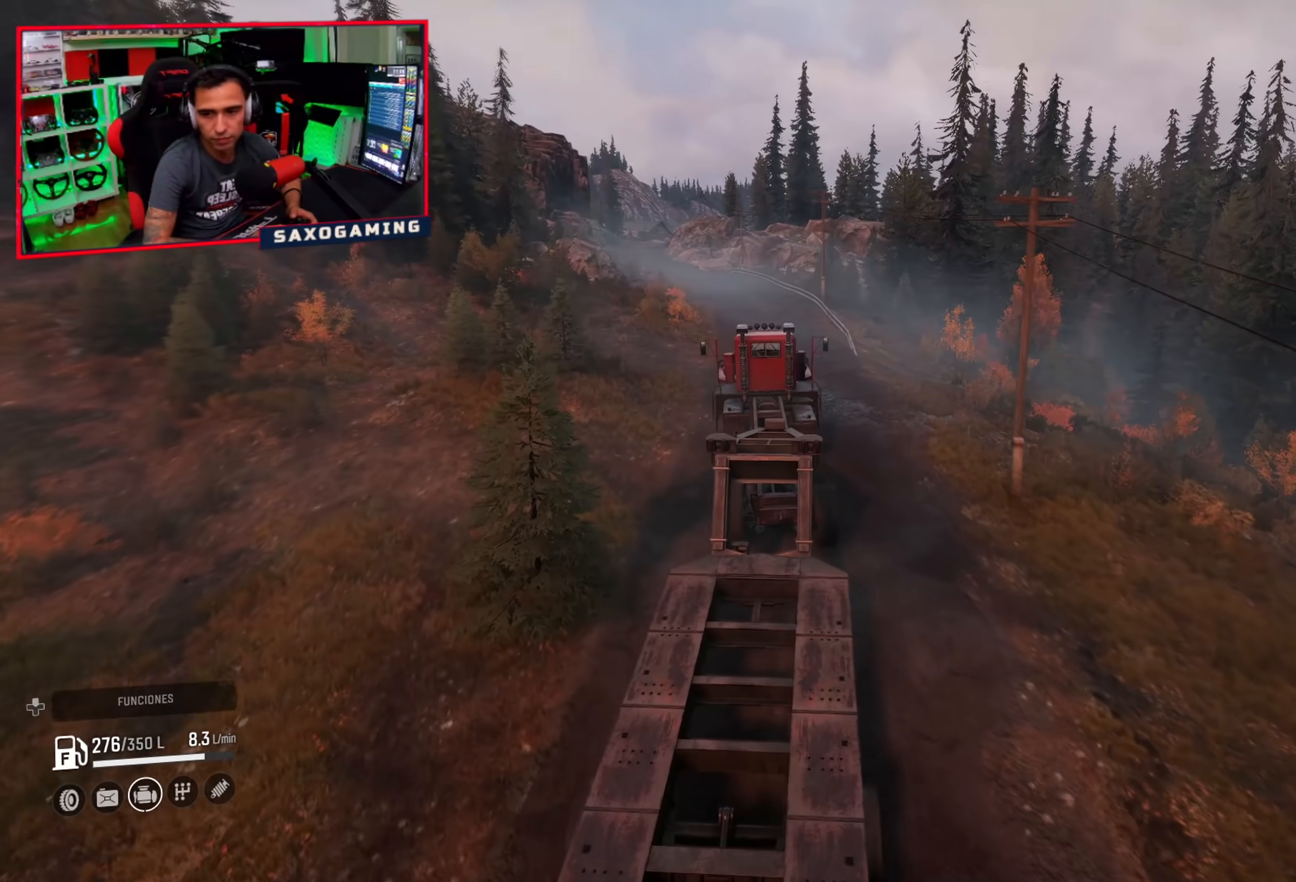
{"buttons": ["R2"], "left_stick": "center", "right_stick": "center", "events": [[50, "left_stick", "center"]]}
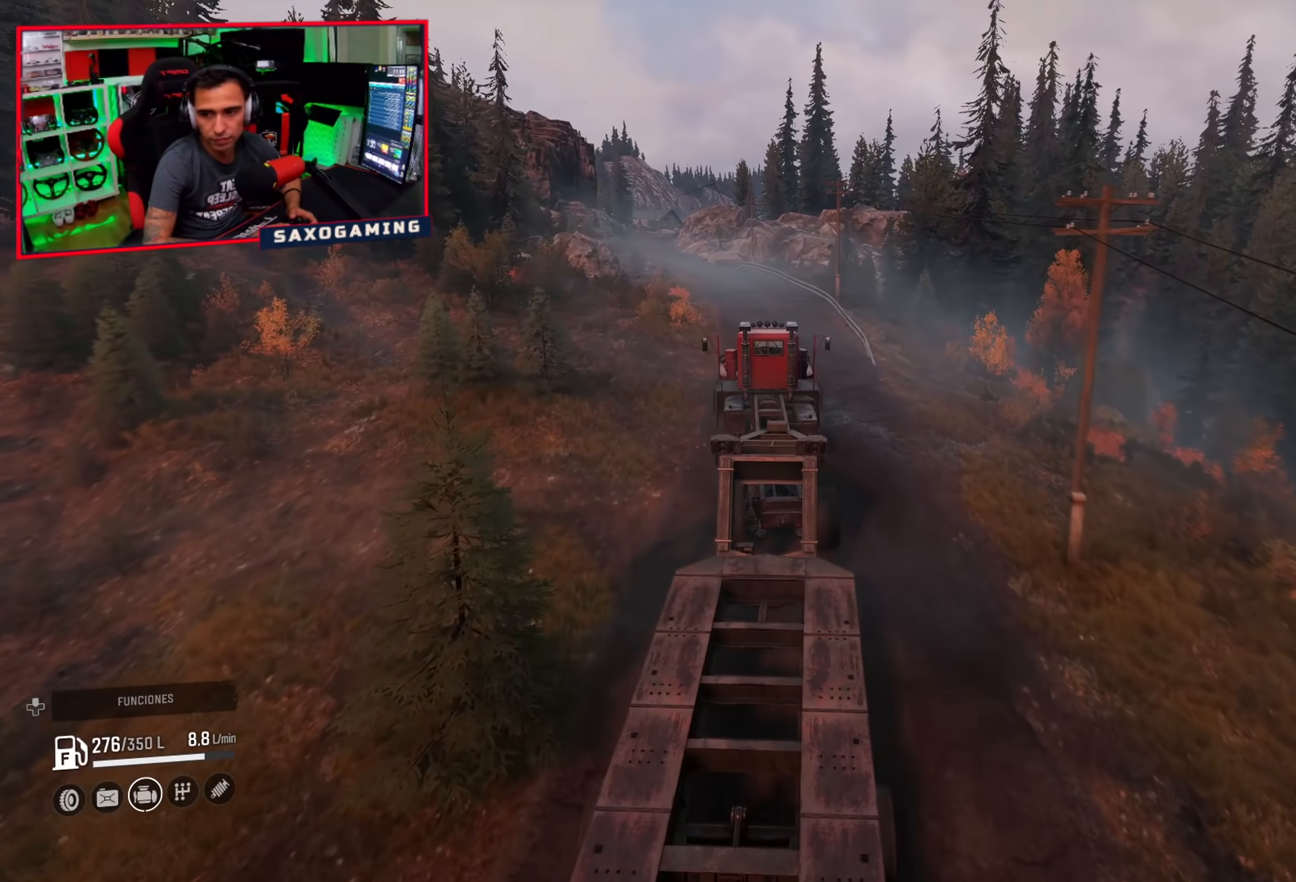
{"buttons": ["R2"], "left_stick": "up-left", "right_stick": "center", "events": [[367, "left_stick", "up-left"]]}
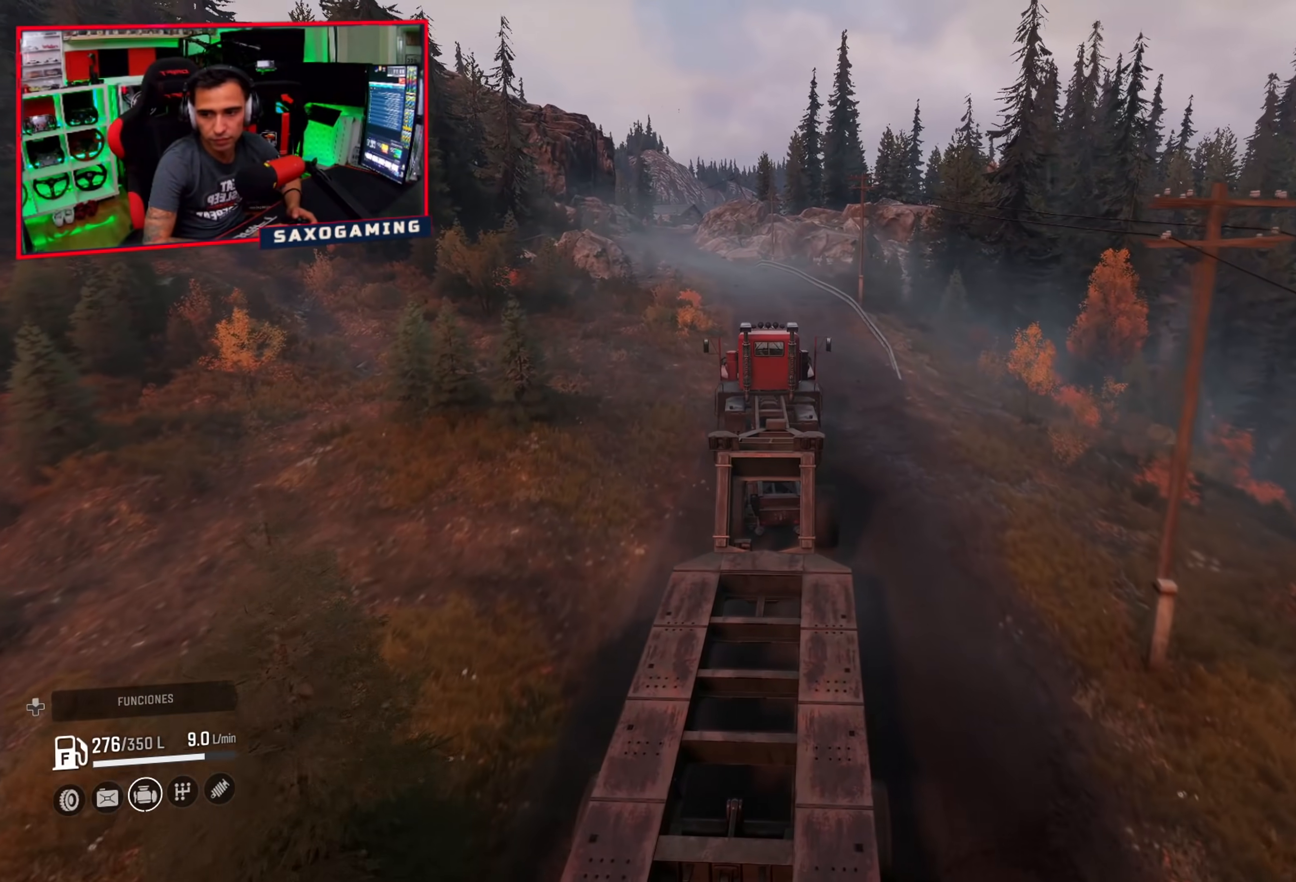
{"buttons": ["R2"], "left_stick": "center", "right_stick": "center", "events": [[33, "left_stick", "center"]]}
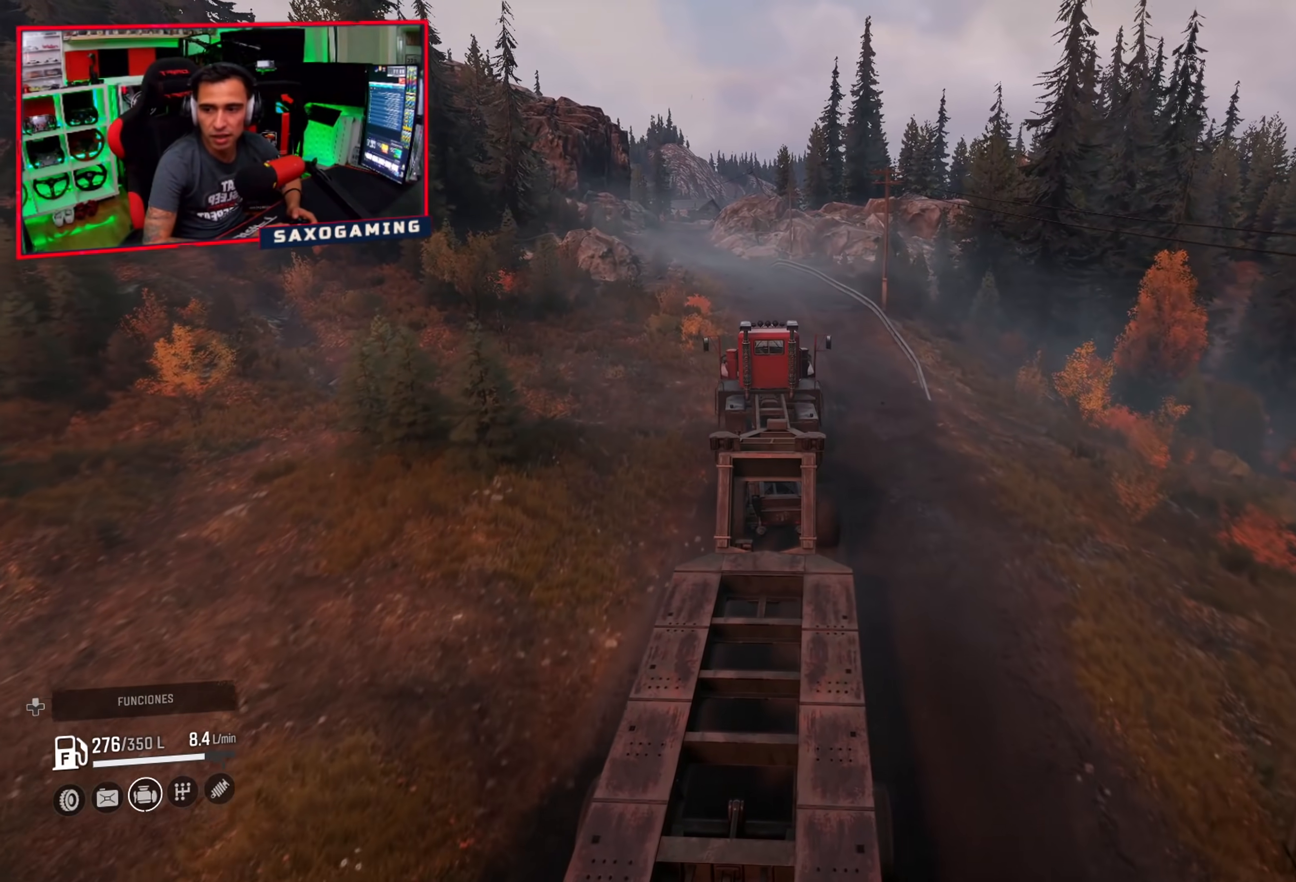
{"buttons": ["R2"], "left_stick": "center", "right_stick": "center", "events": [[267, "left_stick", "up-left"], [383, "left_stick", "center"]]}
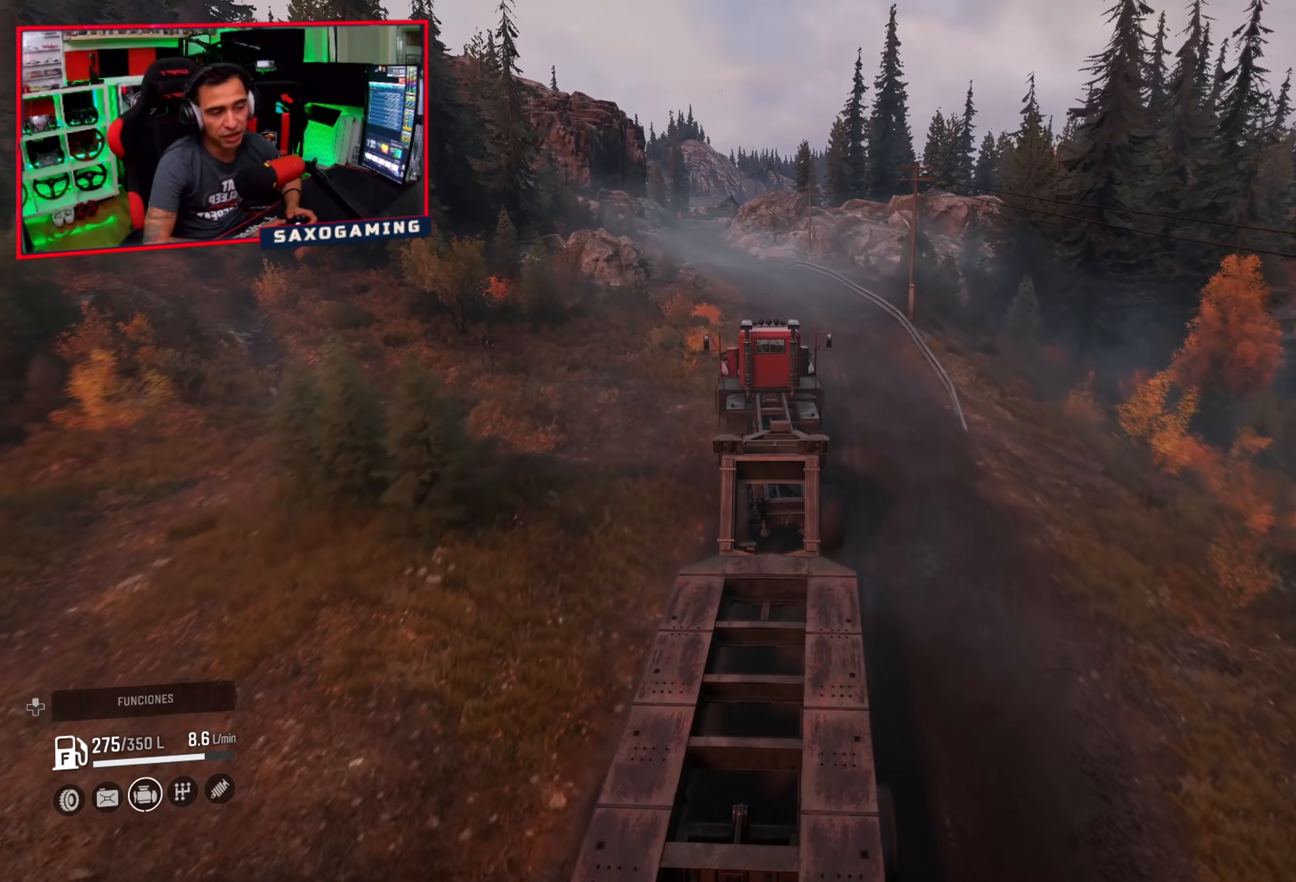
{"buttons": ["R2"], "left_stick": "right", "right_stick": "right", "events": [[217, "left_stick", "right"], [233, "right_stick", "right"]]}
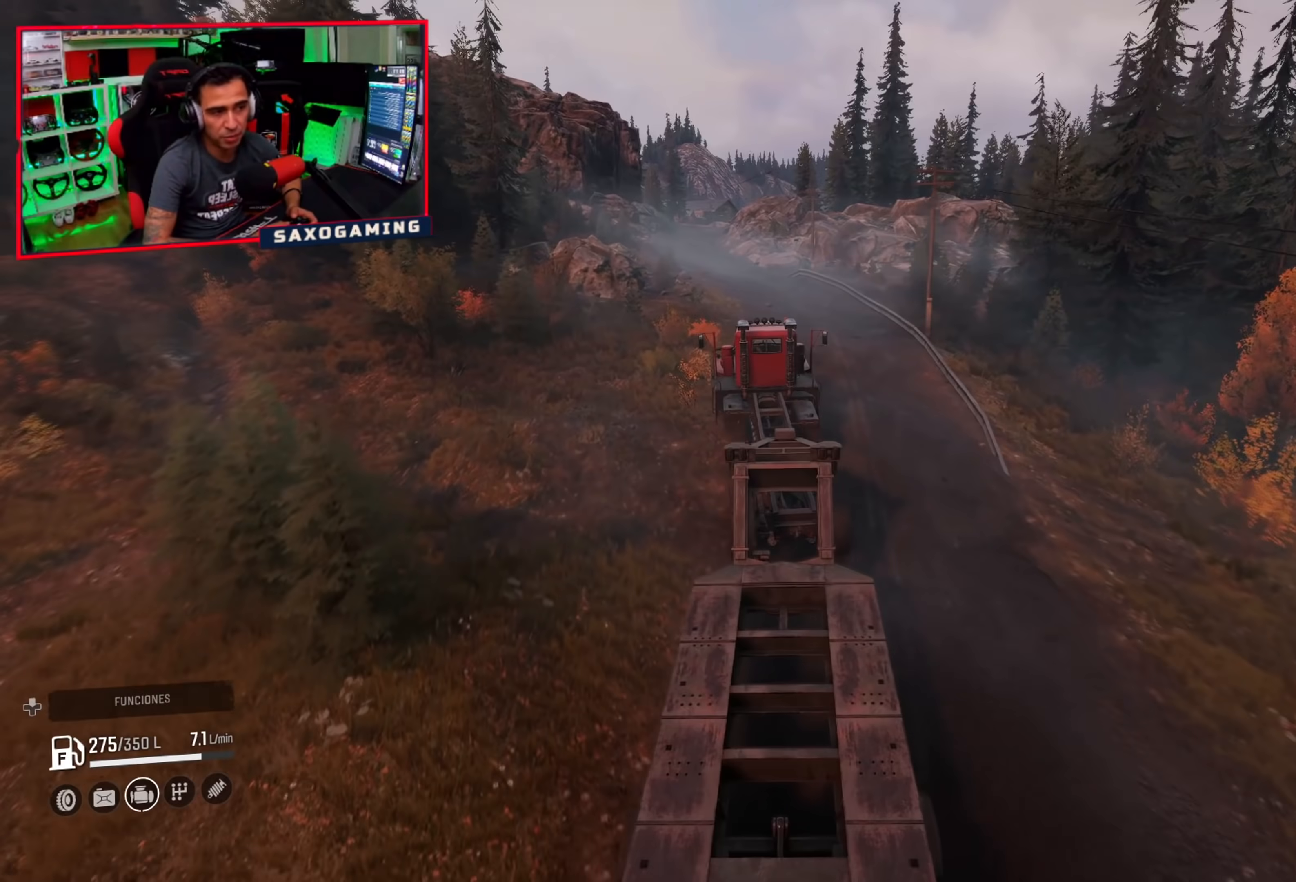
{"buttons": ["R2"], "left_stick": "right", "right_stick": "right", "events": [[67, "left_stick", "center"], [300, "left_stick", "right"]]}
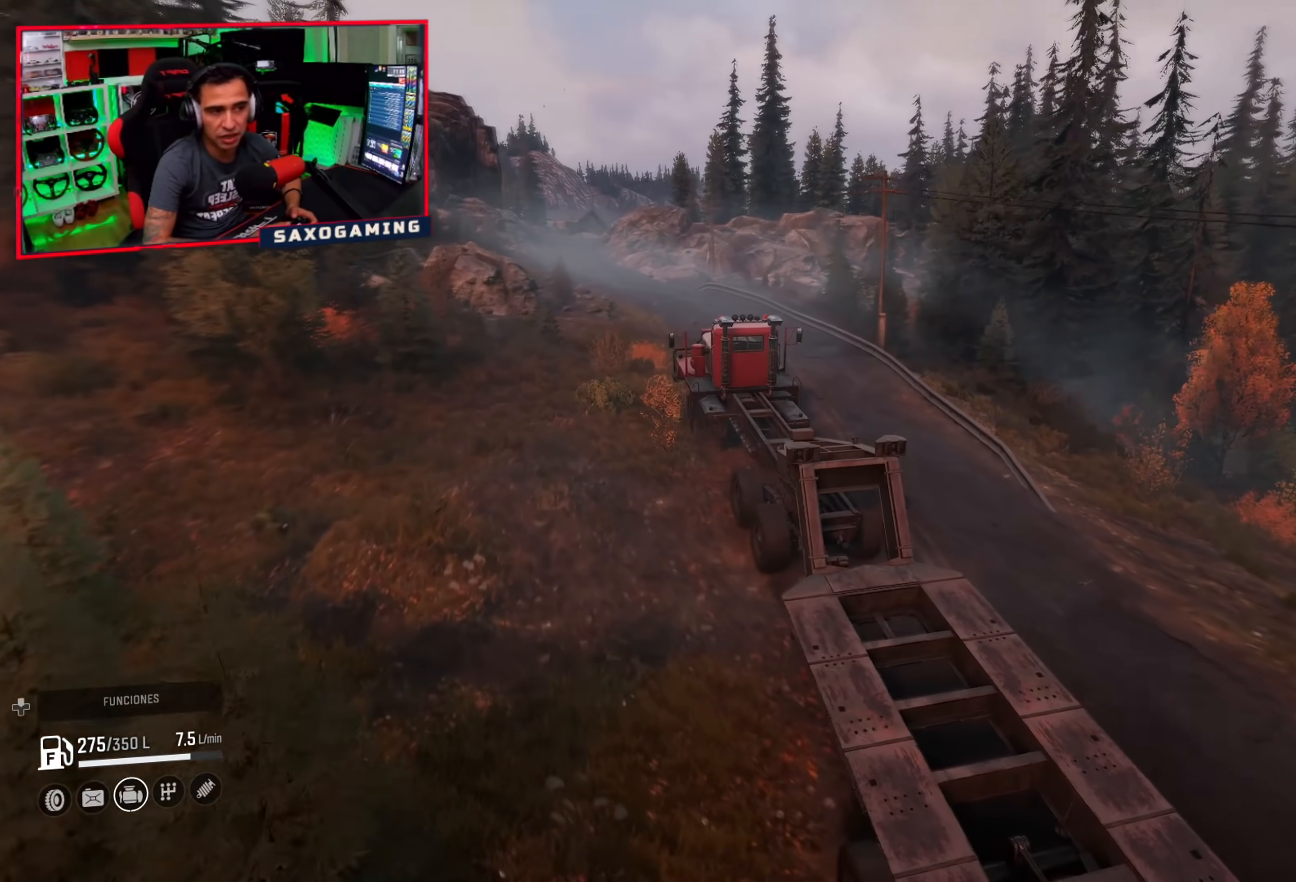
{"buttons": ["R2"], "left_stick": "up-left", "right_stick": "center", "events": [[33, "left_stick", "center"], [33, "right_stick", "center"], [400, "left_stick", "up-left"]]}
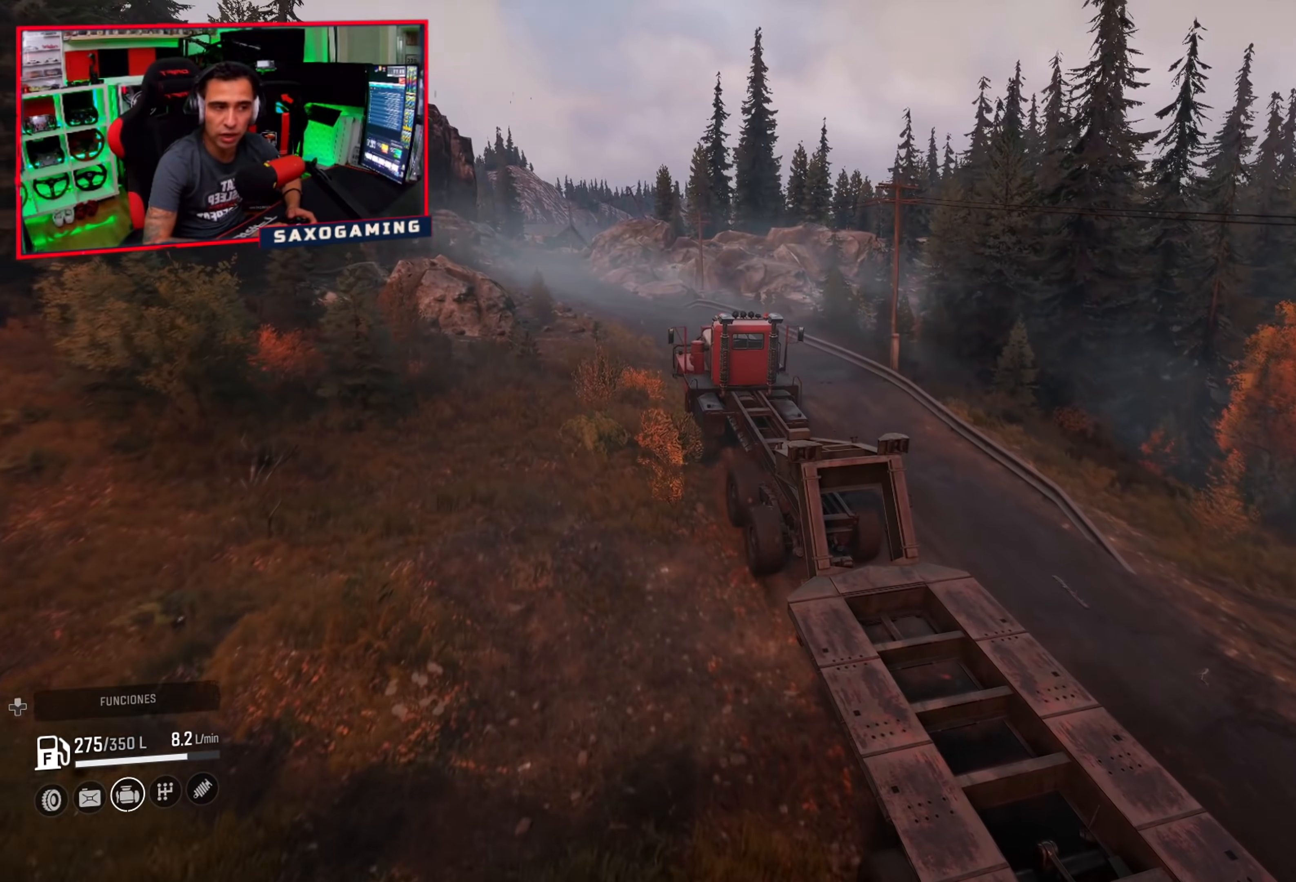
{"buttons": ["R2"], "left_stick": "center", "right_stick": "center", "events": [[150, "right_stick", "up"], [317, "right_stick", "center"], [383, "left_stick", "center"]]}
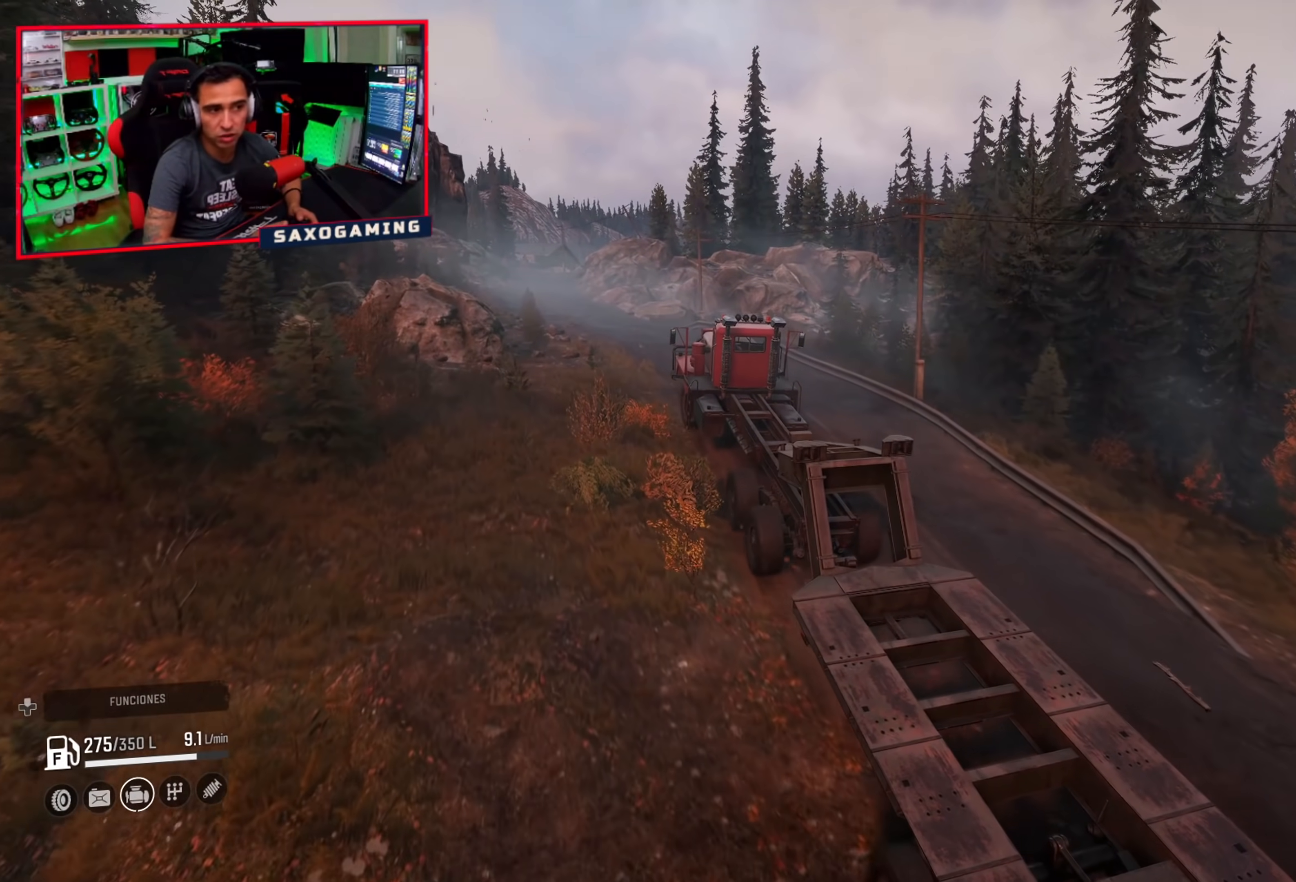
{"buttons": ["R2"], "left_stick": "center", "right_stick": "center", "events": []}
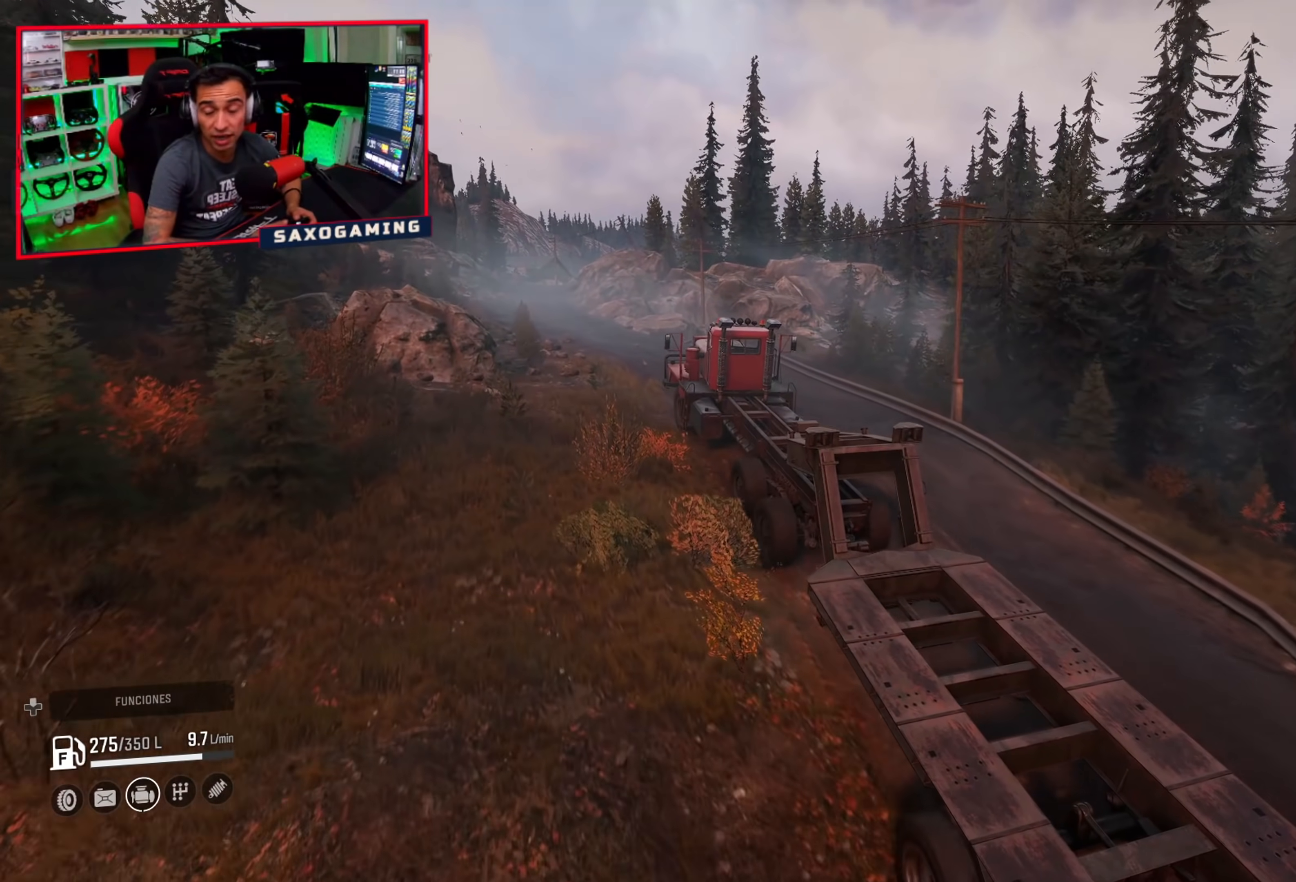
{"buttons": ["R2"], "left_stick": "center", "right_stick": "center", "events": []}
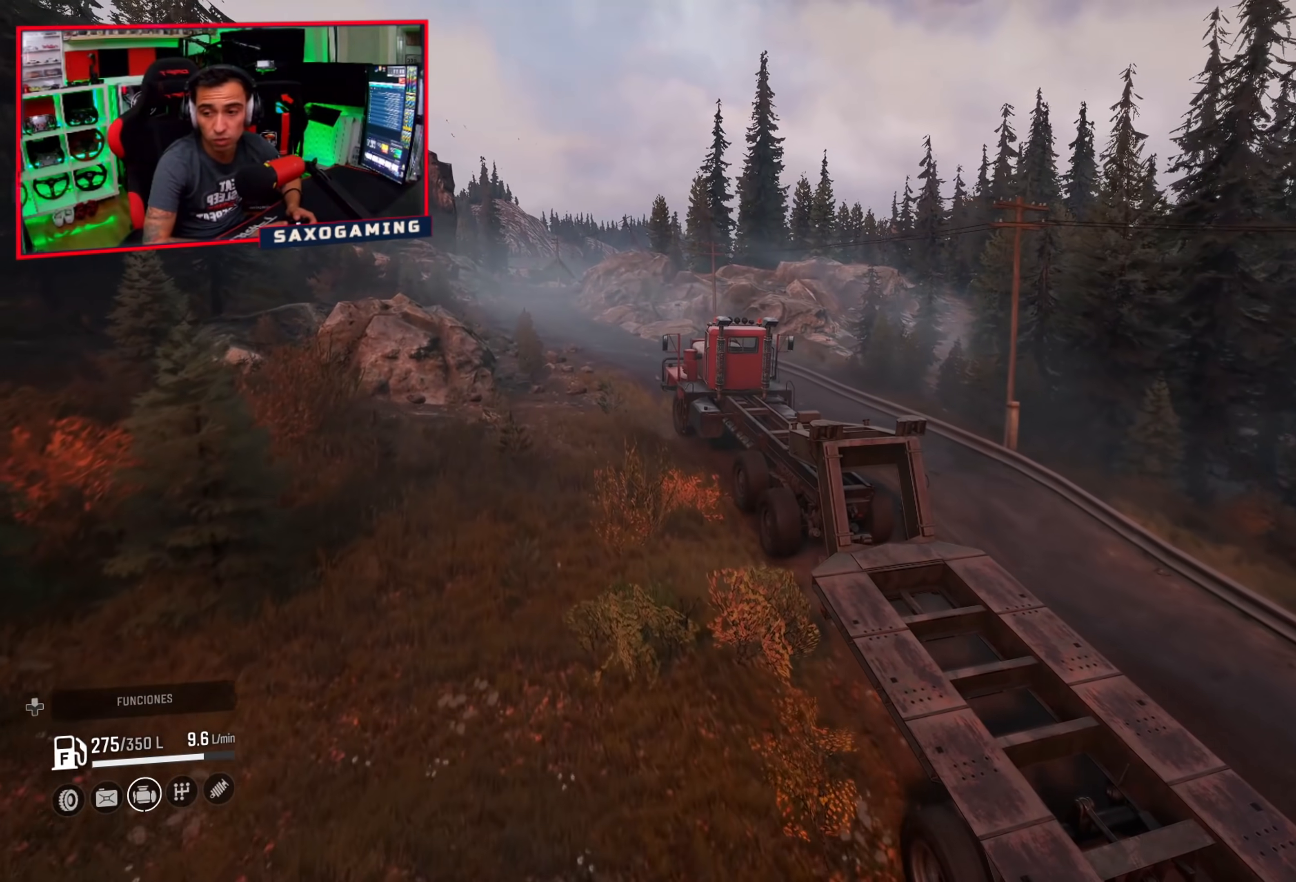
{"buttons": ["R2"], "left_stick": "center", "right_stick": "center", "events": []}
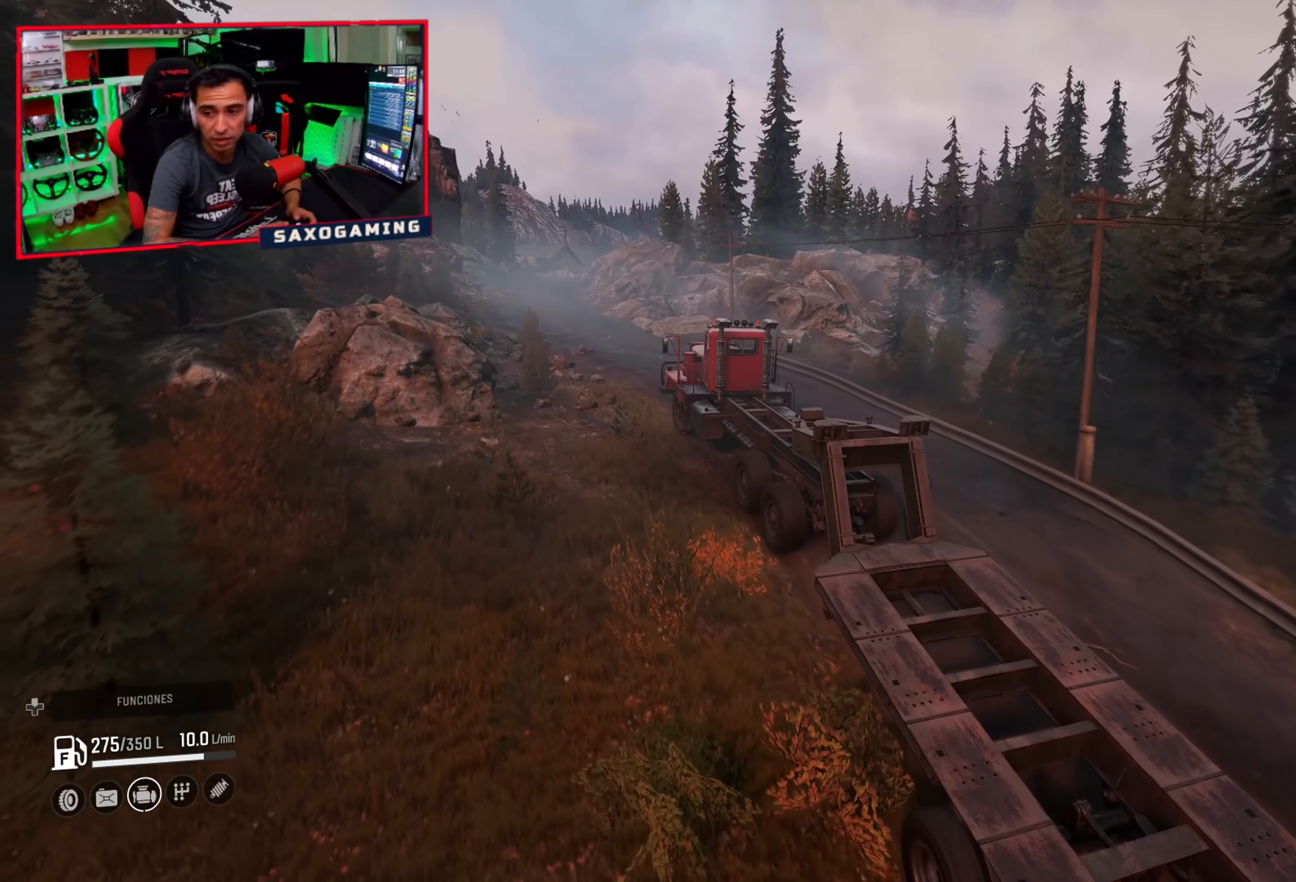
{"buttons": ["R2"], "left_stick": "center", "right_stick": "center", "events": []}
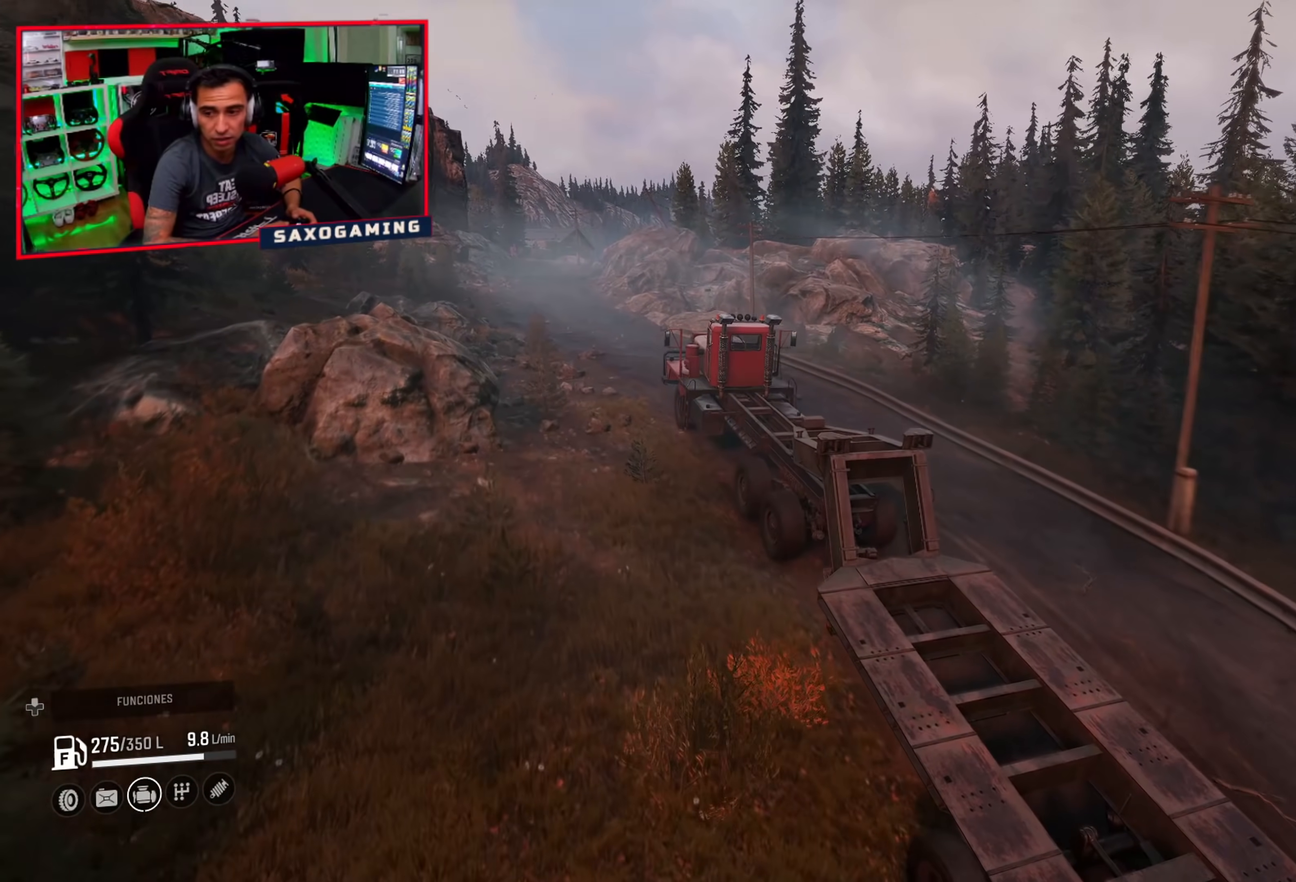
{"buttons": ["R2"], "left_stick": "center", "right_stick": "center", "events": []}
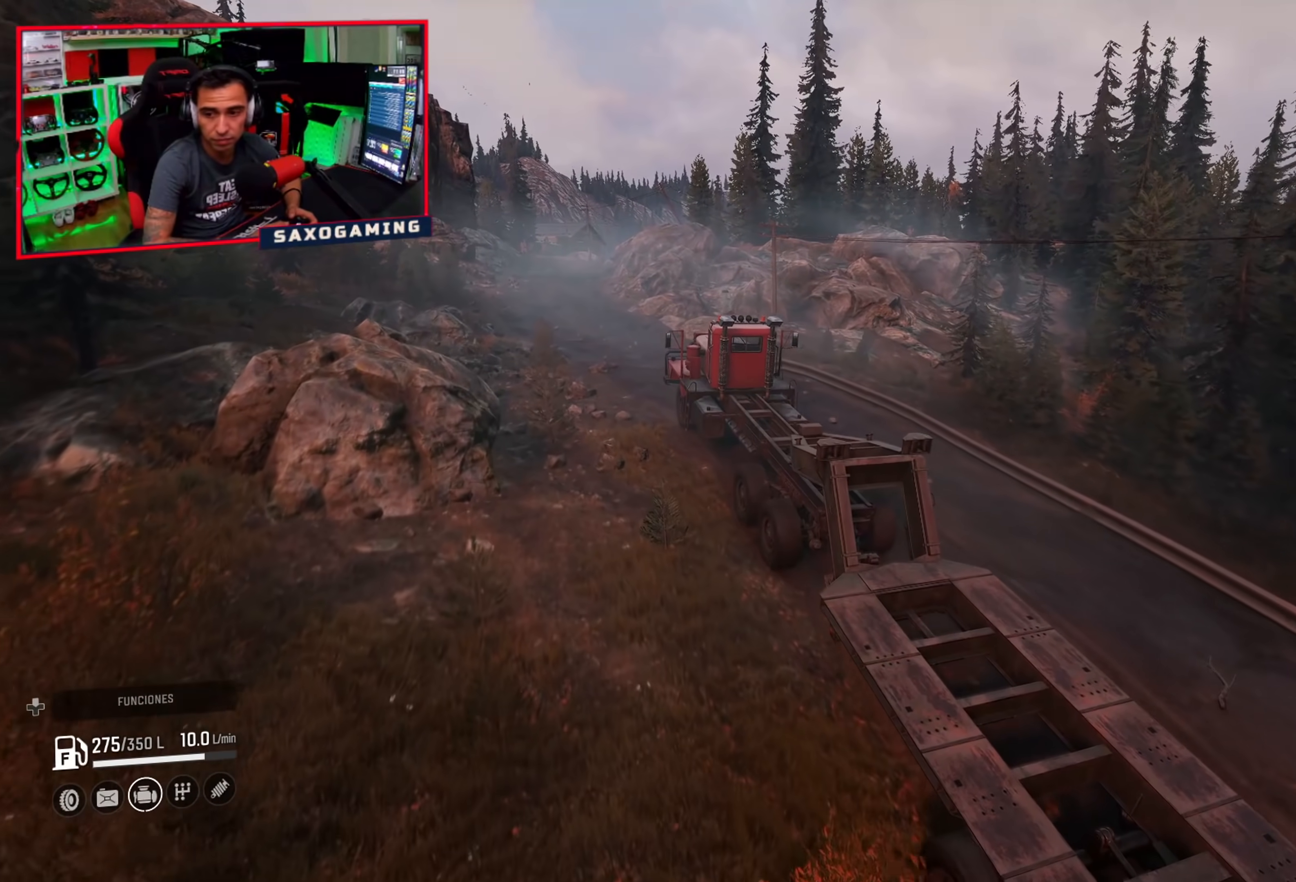
{"buttons": ["R2"], "left_stick": "up-left", "right_stick": "center", "events": [[433, "left_stick", "up-left"]]}
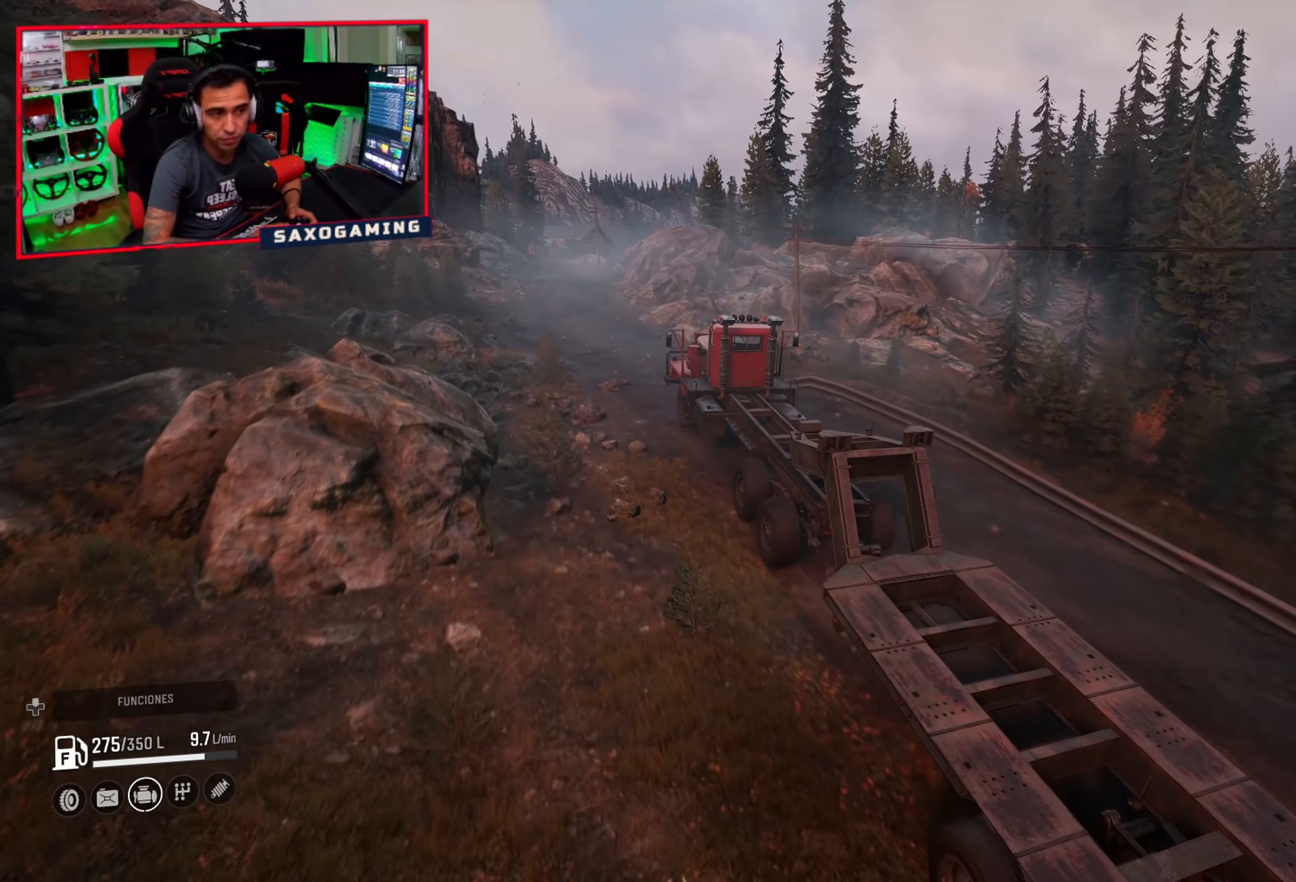
{"buttons": ["R2"], "left_stick": "up-left", "right_stick": "center", "events": [[250, "left_stick", "center"], [467, "left_stick", "up-left"]]}
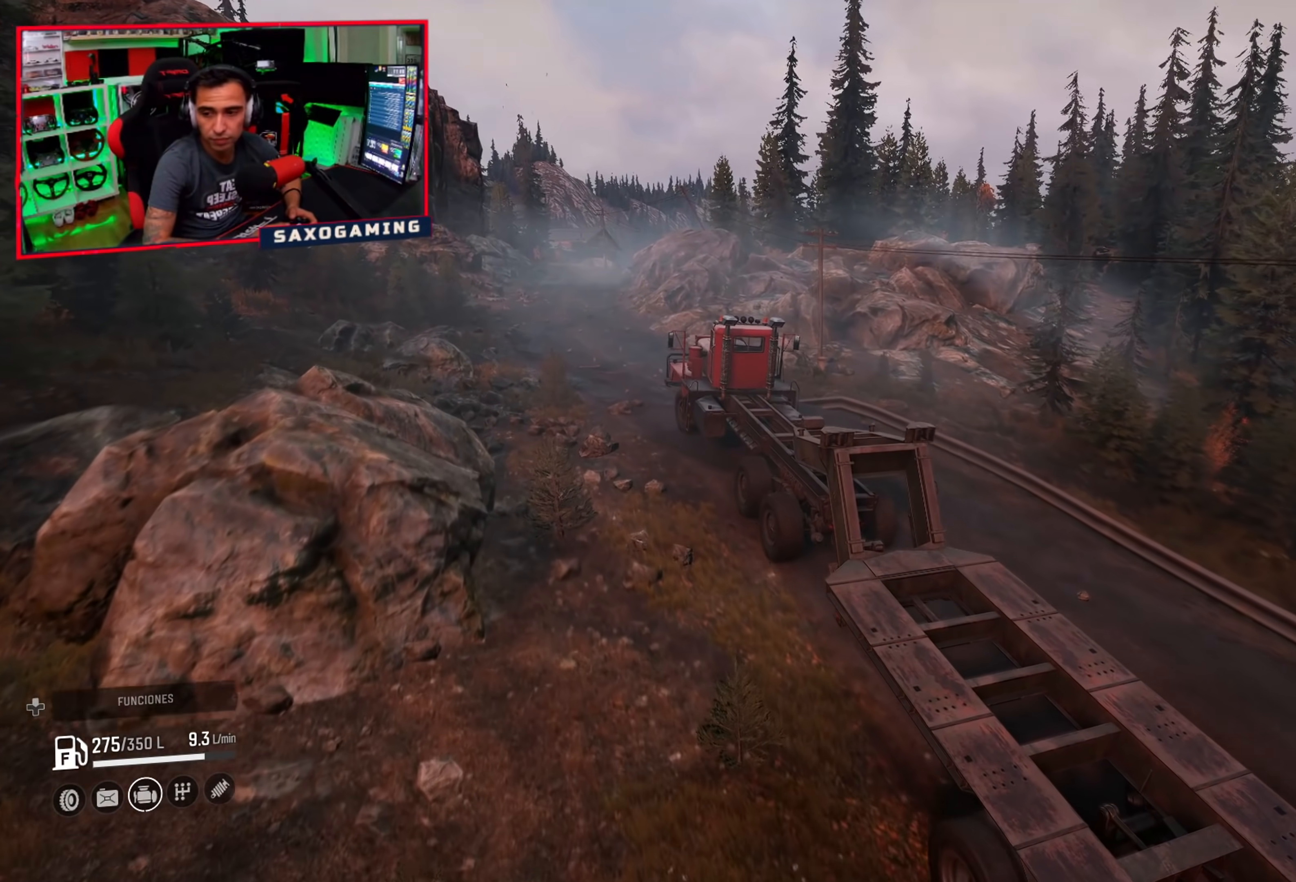
{"buttons": ["R2"], "left_stick": "center", "right_stick": "center", "events": [[83, "left_stick", "center"]]}
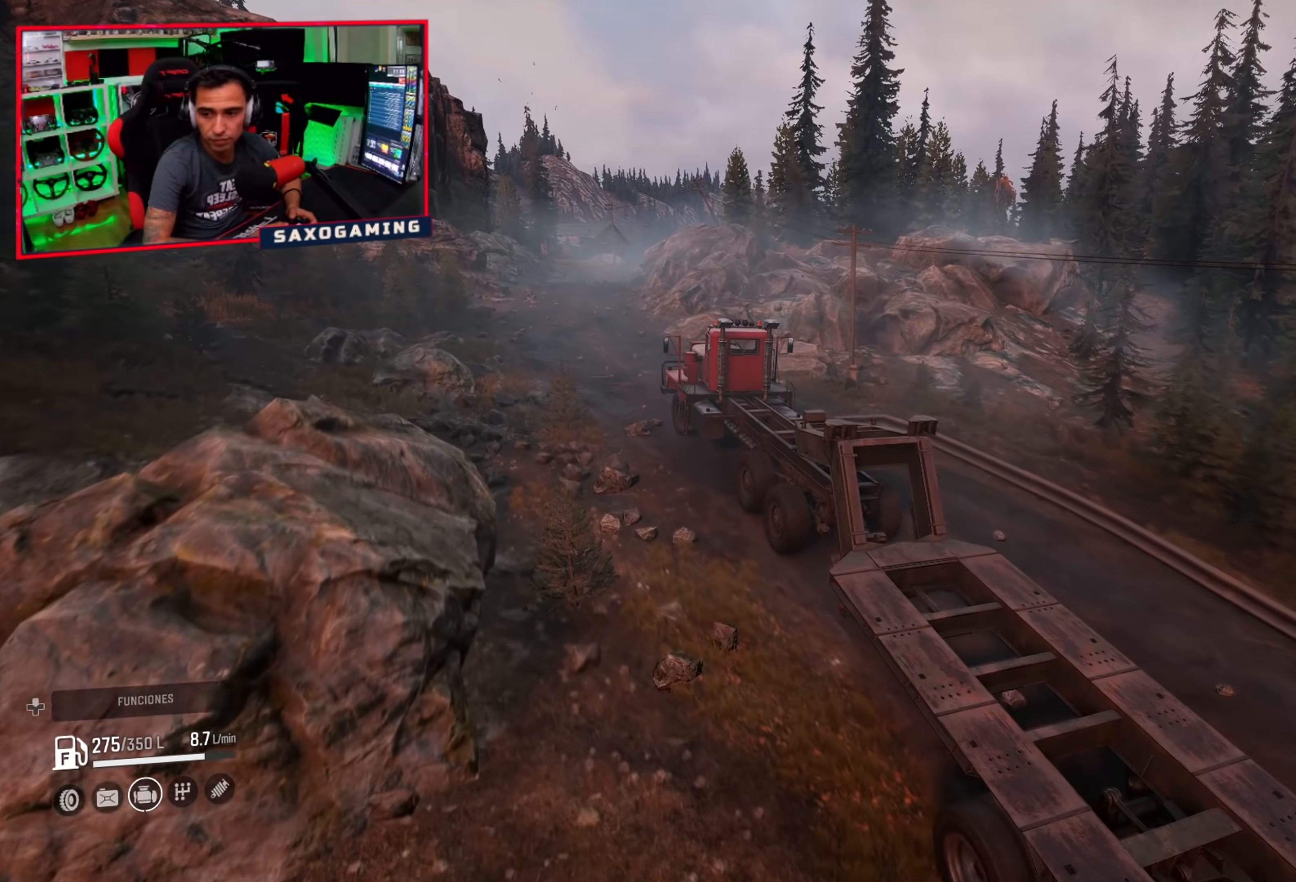
{"buttons": ["R2"], "left_stick": "center", "right_stick": "center", "events": []}
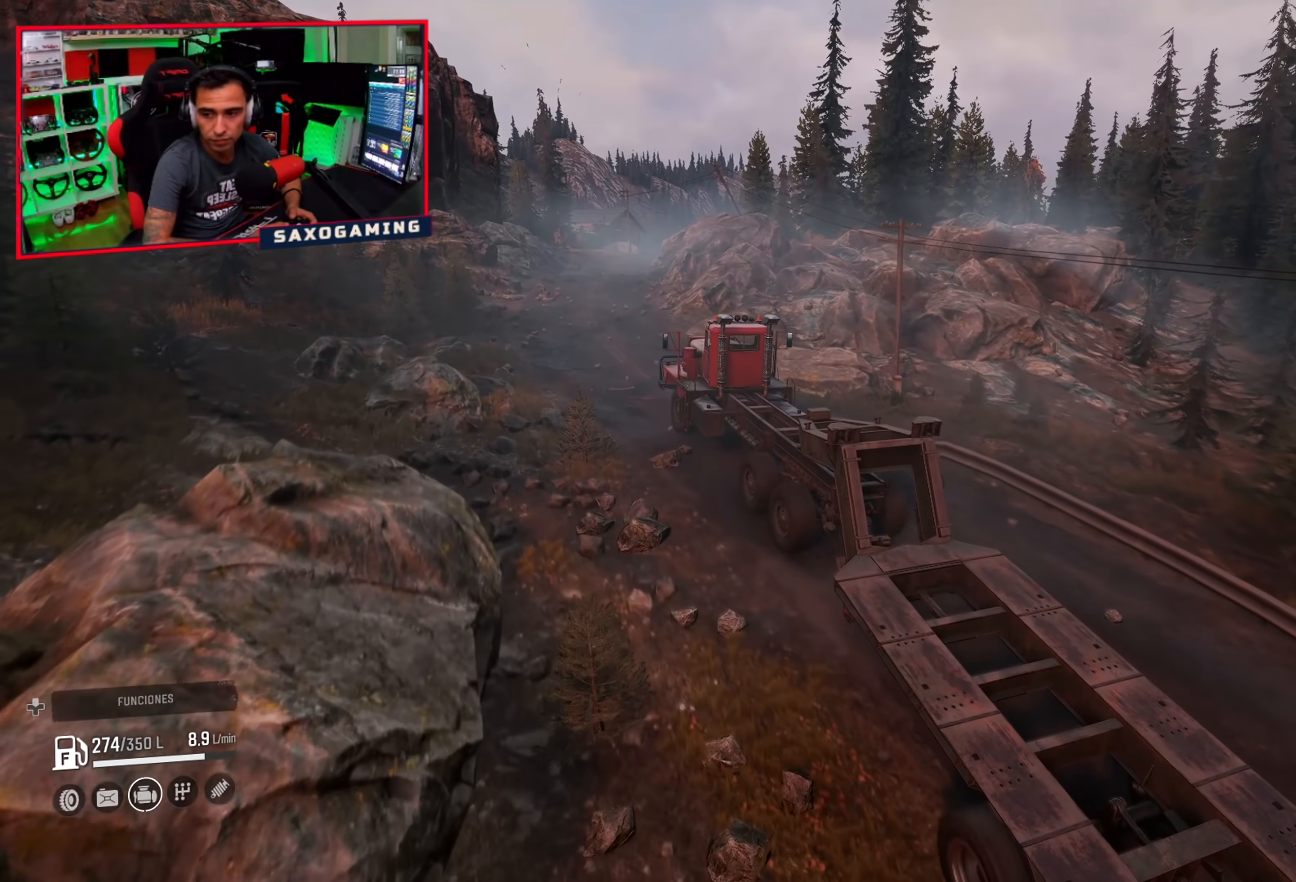
{"buttons": ["R2"], "left_stick": "center", "right_stick": "center", "events": [[200, "left_stick", "right"], [433, "left_stick", "center"]]}
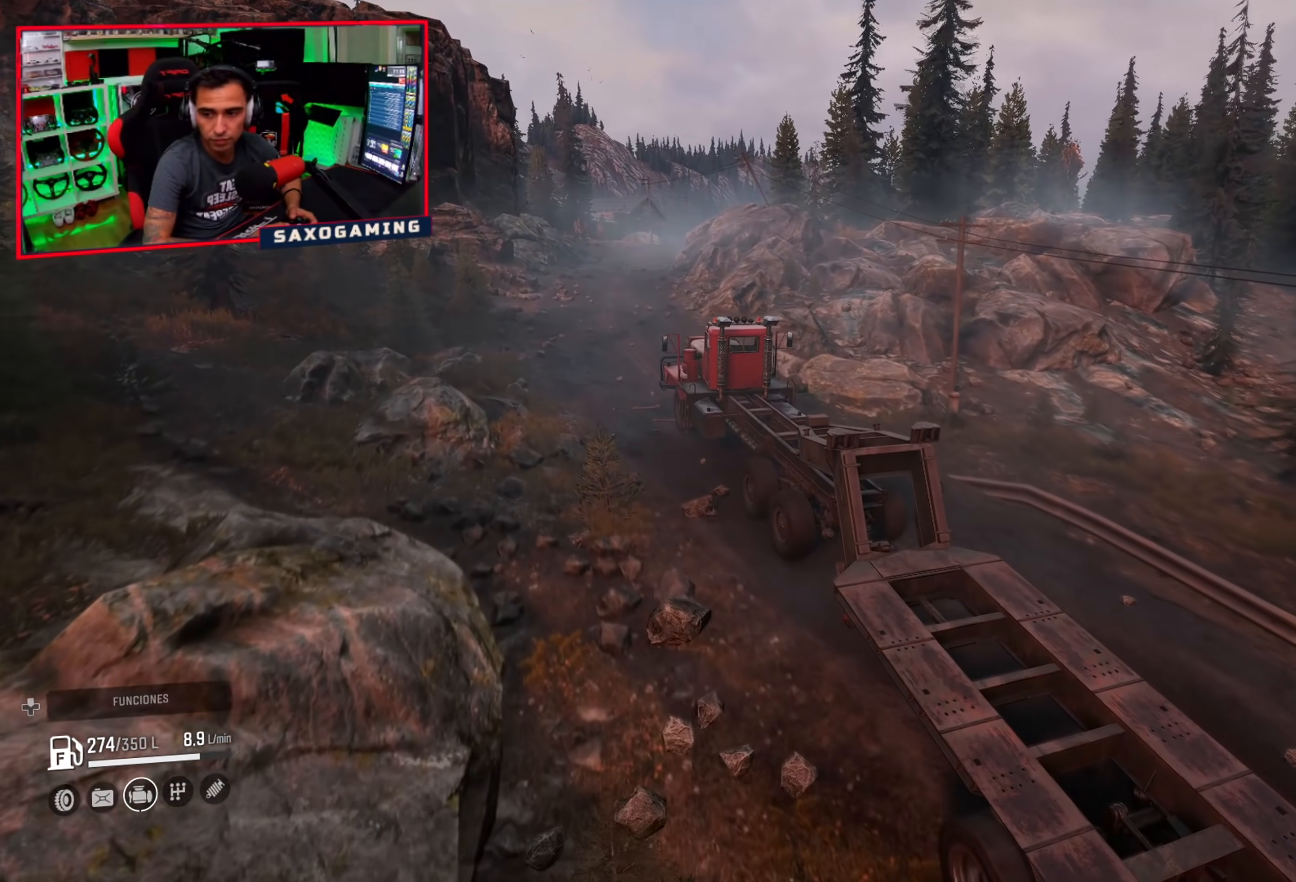
{"buttons": ["R2"], "left_stick": "right", "right_stick": "center", "events": [[400, "left_stick", "right"]]}
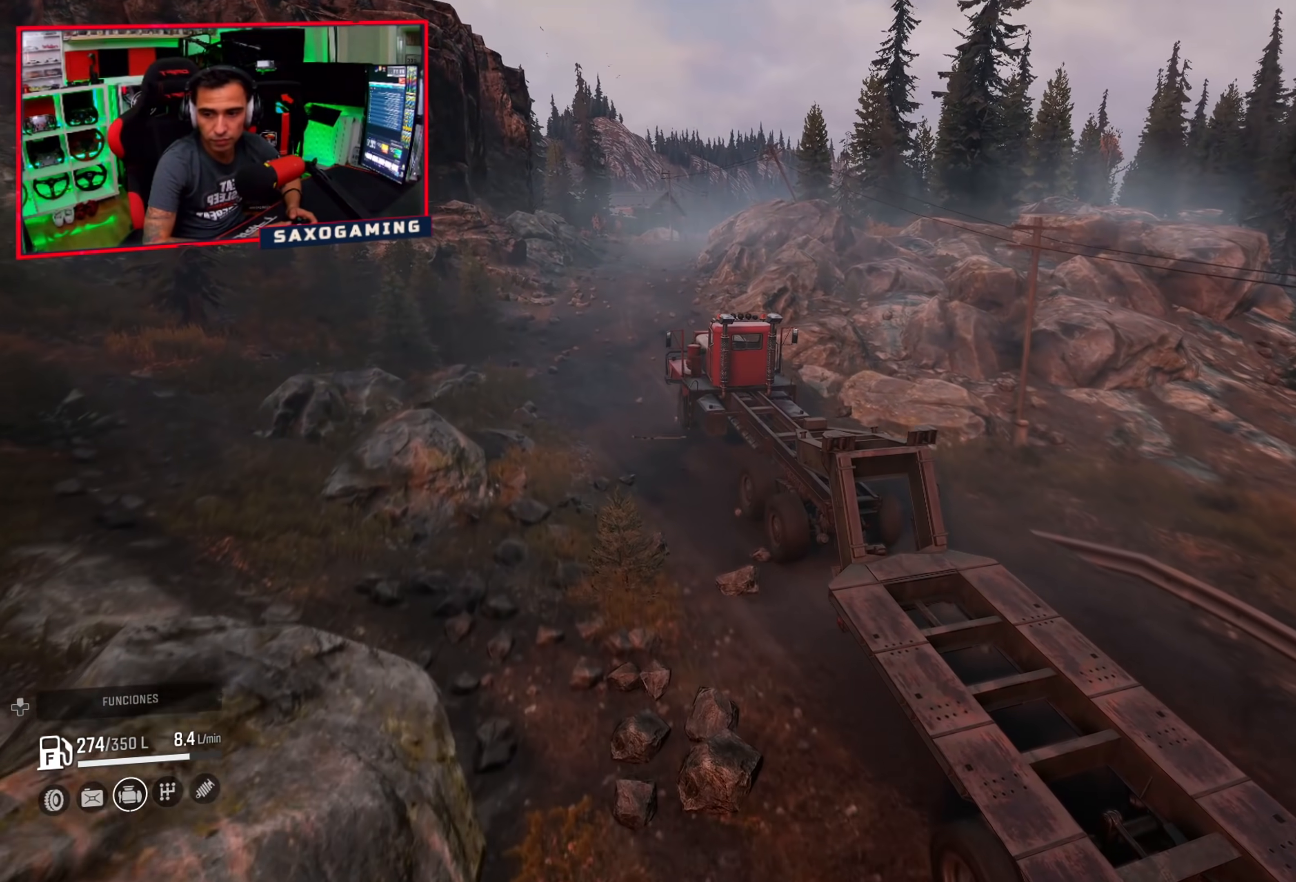
{"buttons": ["R2"], "left_stick": "up-left", "right_stick": "right", "events": [[117, "left_stick", "center"], [417, "left_stick", "left"], [483, "left_stick", "up-left"], [483, "right_stick", "right"]]}